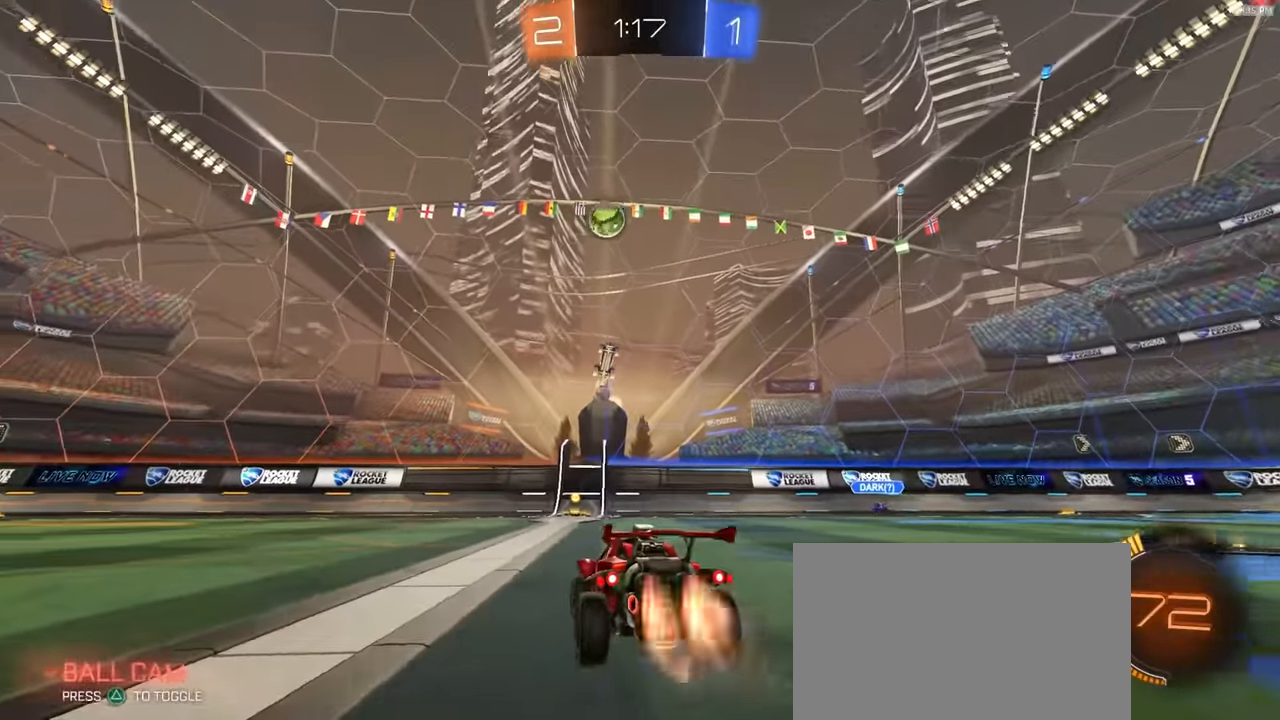
Gameplay with a controller (PlayStation layout); each line is a JSON object with the inputs held at the frame after it (dt_ms = milliseconds from this image to that frame). "events" lists button and stick changes between this image and that frame as [ms after this image, input, new state], when the widget could be followed in between. Not read: L3 R3 TOUCHPAD.
{"dt_ms": 500, "buttons": ["CROSS", "R1", "R2"], "left_stick": "up", "right_stick": "center", "events": [[17, "left_stick", "right"], [200, "CROSS", "down"], [250, "left_stick", "down"], [367, "CROSS", "up"], [400, "left_stick", "center"], [417, "CROSS", "down"], [483, "left_stick", "up"]]}
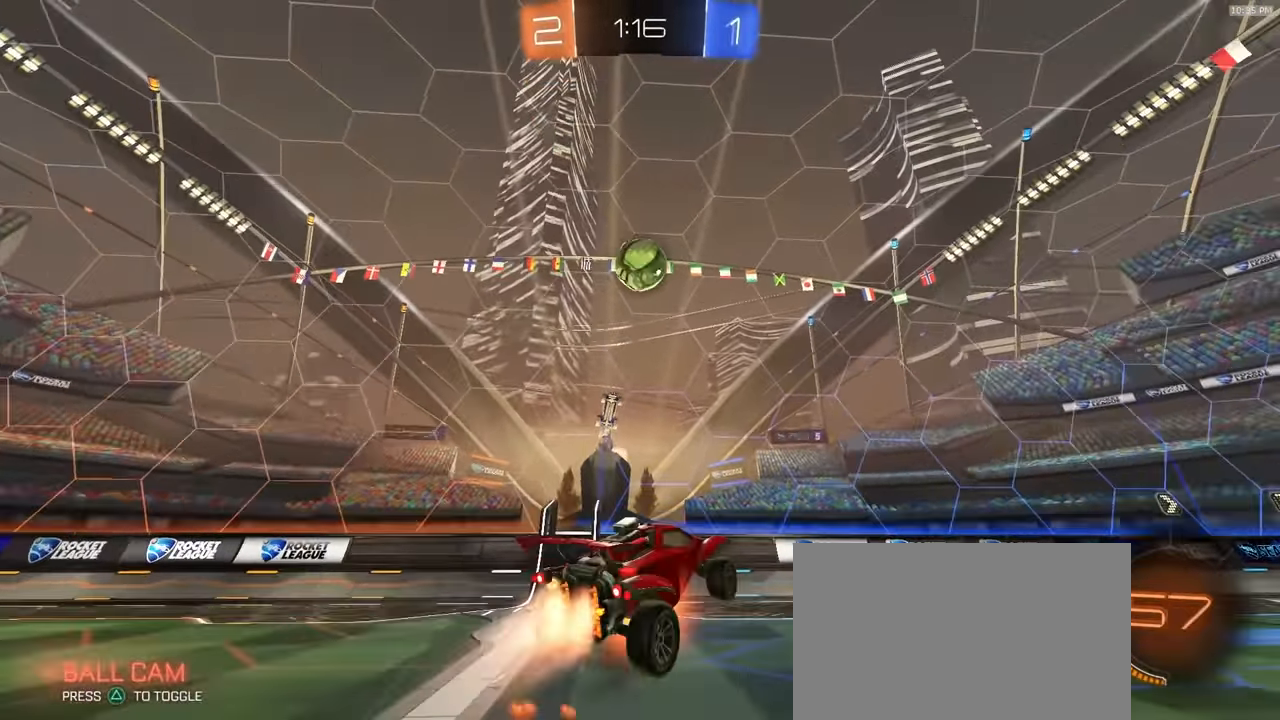
{"dt_ms": 500, "buttons": [], "left_stick": "center", "right_stick": "center"}
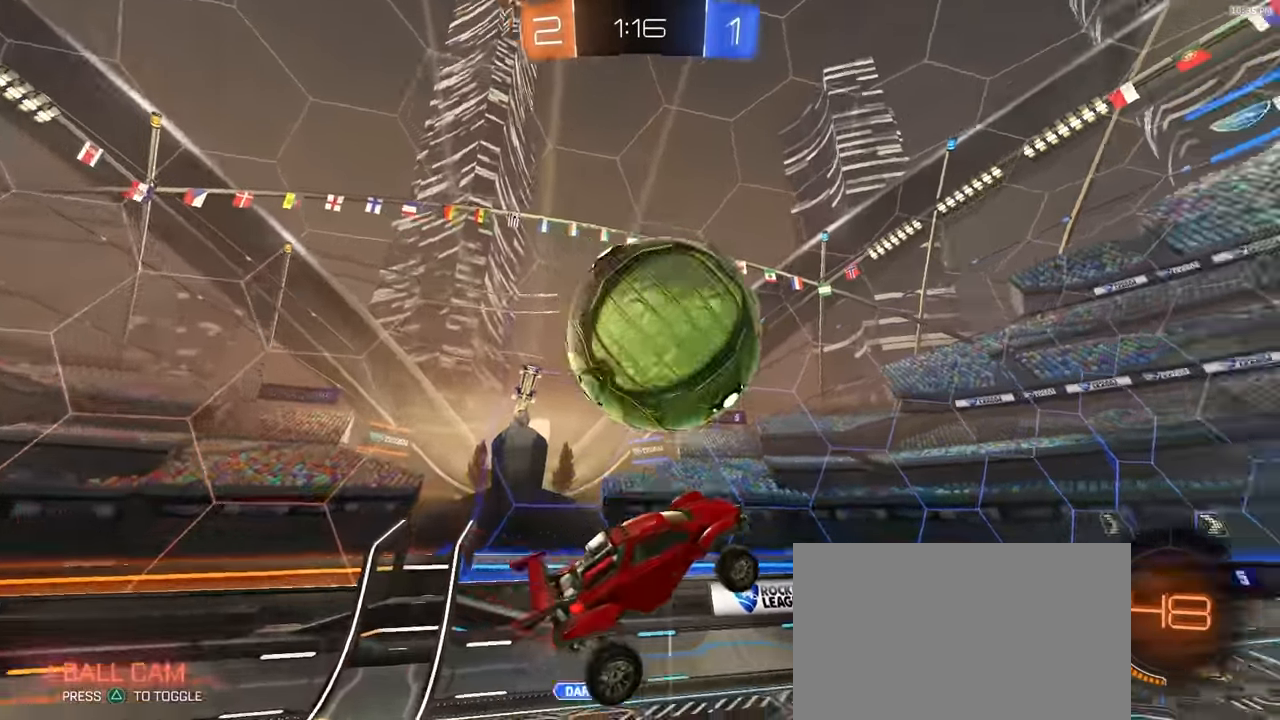
{"dt_ms": 500, "buttons": ["L1"], "left_stick": "left", "right_stick": "center", "events": [[267, "left_stick", "right"], [283, "L1", "down"], [400, "left_stick", "left"], [417, "L1", "up"], [483, "L1", "down"]]}
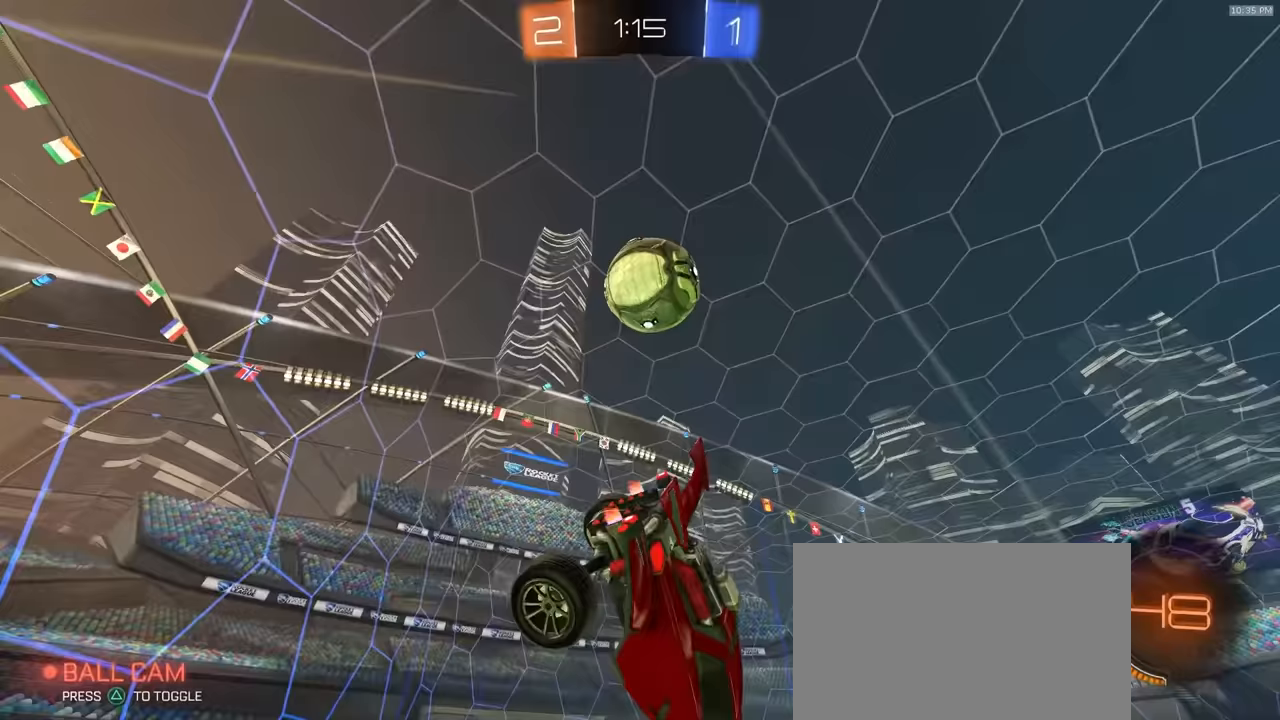
{"dt_ms": 500, "buttons": ["R2"], "left_stick": "left", "right_stick": "center"}
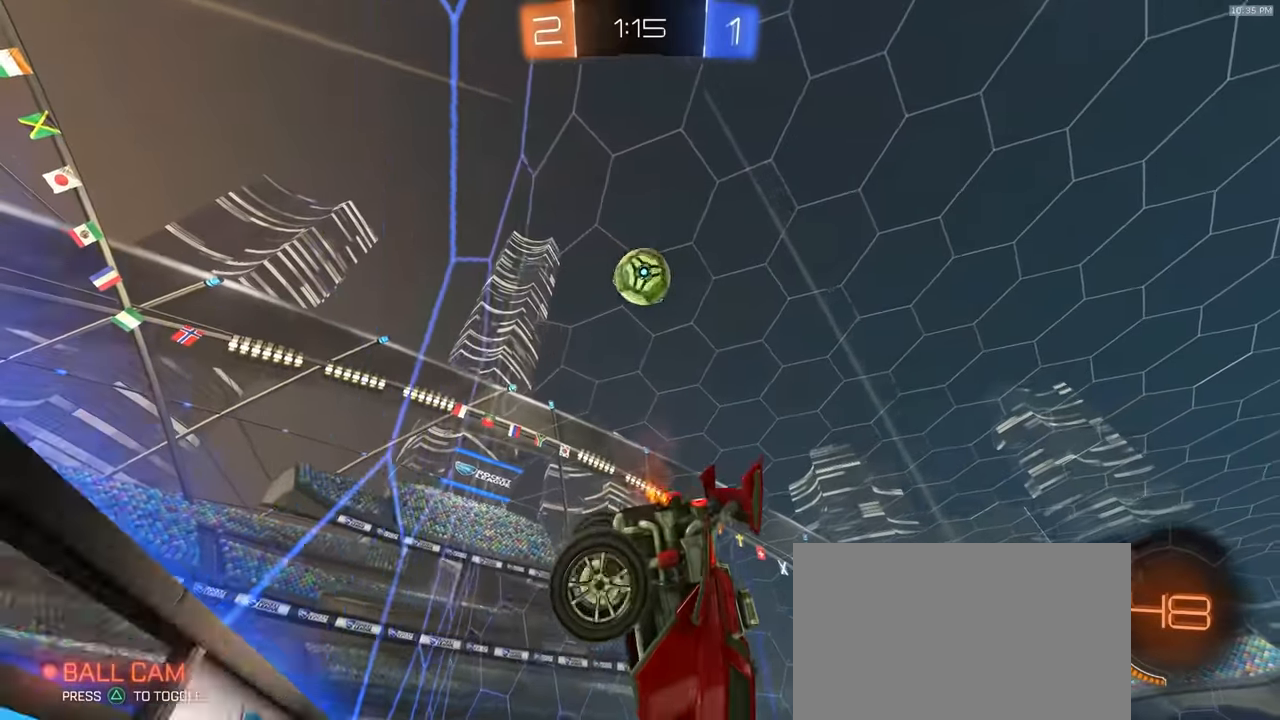
{"dt_ms": 500, "buttons": ["R2"], "left_stick": "center", "right_stick": "center"}
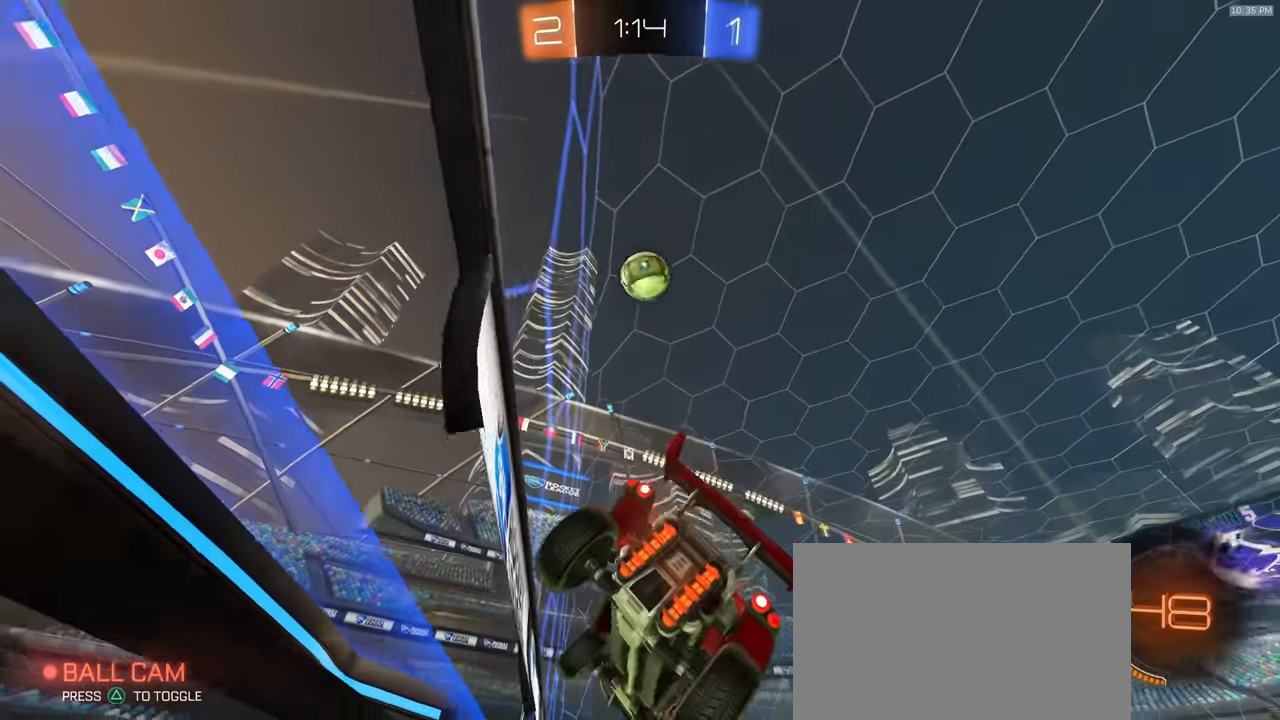
{"dt_ms": 1000, "buttons": [], "left_stick": "center", "right_stick": "center"}
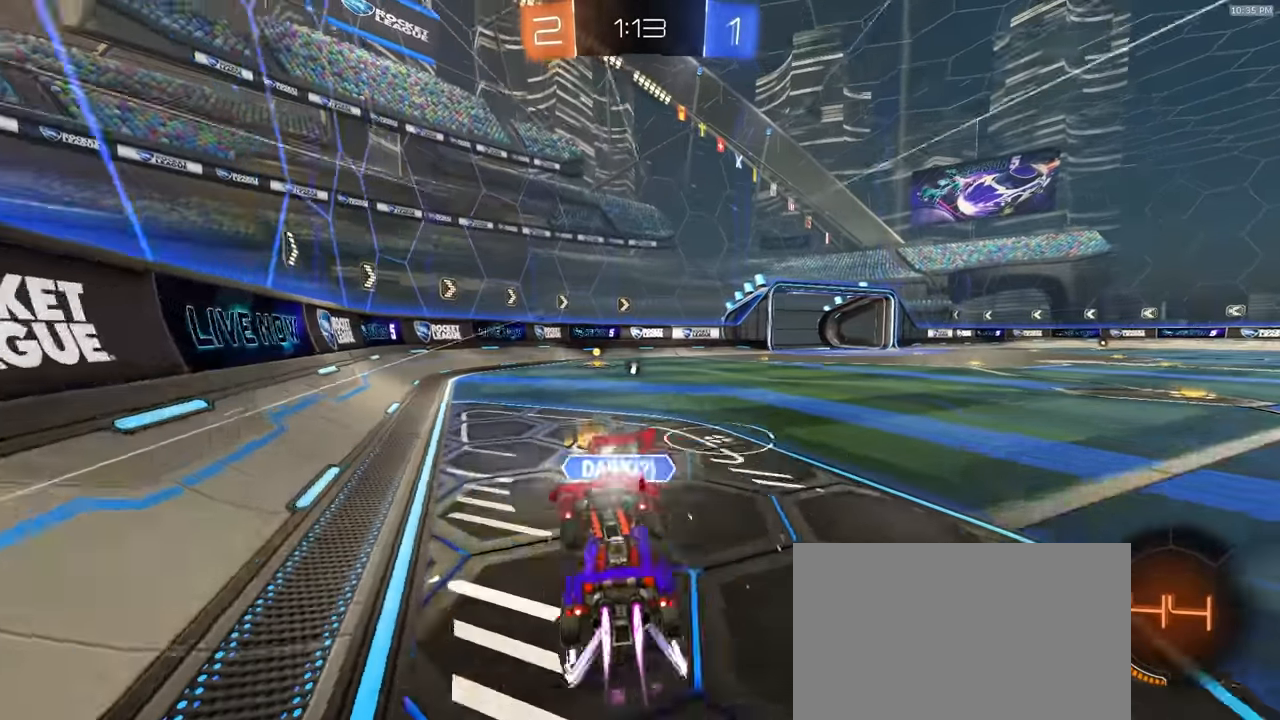
{"dt_ms": 500, "buttons": ["TRIANGLE", "L2"], "left_stick": "right", "right_stick": "center", "events": [[150, "left_stick", "down-right"], [250, "L1", "down"], [250, "left_stick", "right"], [367, "L1", "up"], [433, "L2", "down"], [433, "TRIANGLE", "down"]]}
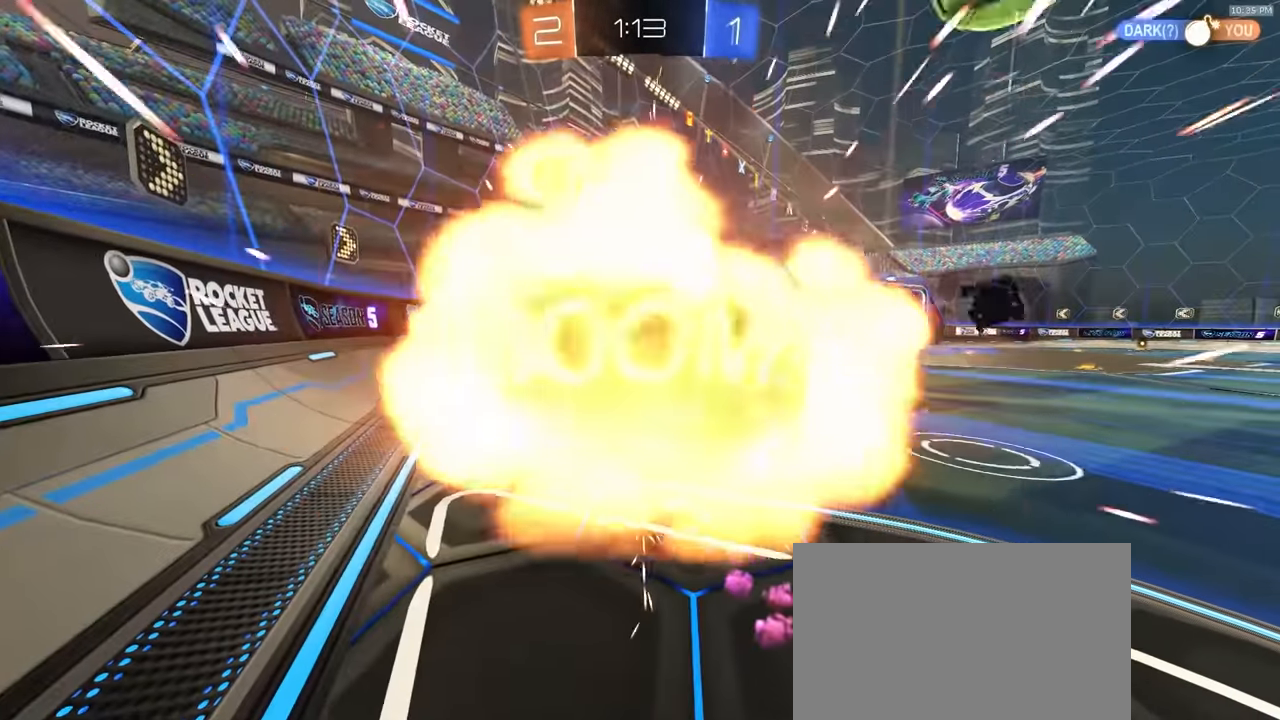
{"dt_ms": 500, "buttons": ["R2"], "left_stick": "center", "right_stick": "center"}
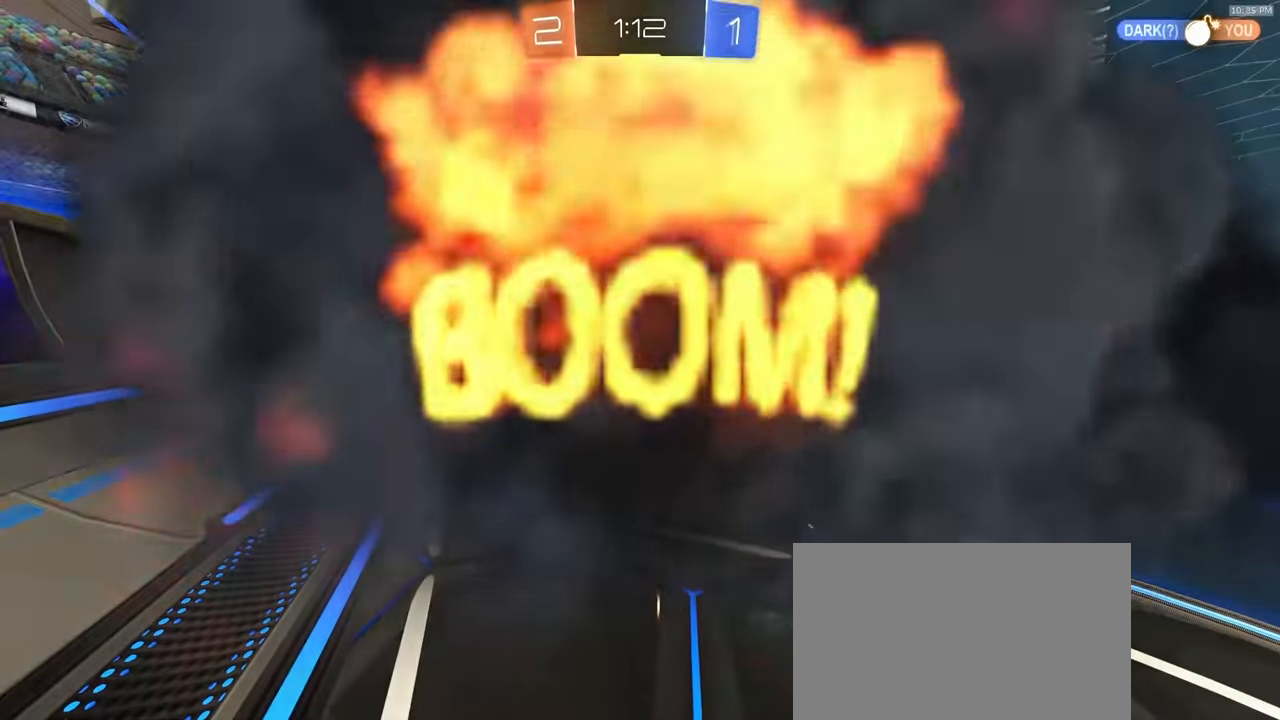
{"dt_ms": 500, "buttons": ["R2"], "left_stick": "center", "right_stick": "center", "events": []}
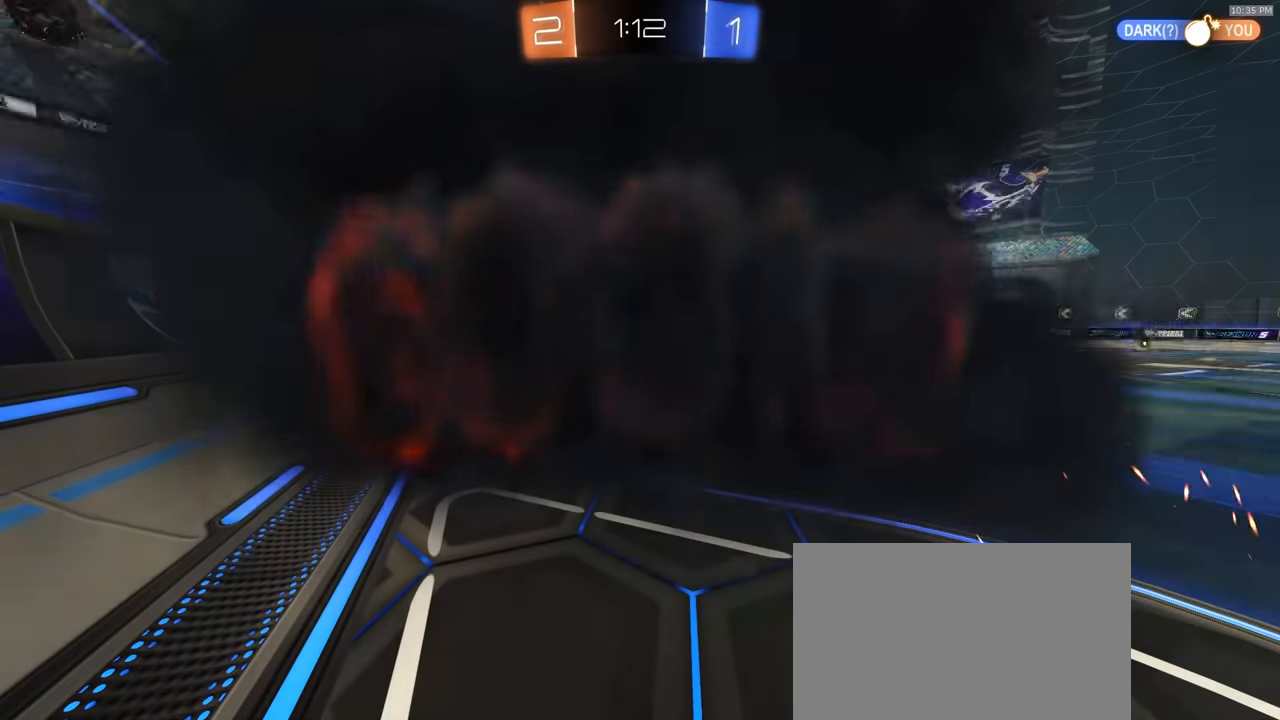
{"dt_ms": 500, "buttons": [], "left_stick": "center", "right_stick": "center", "events": [[17, "R2", "up"]]}
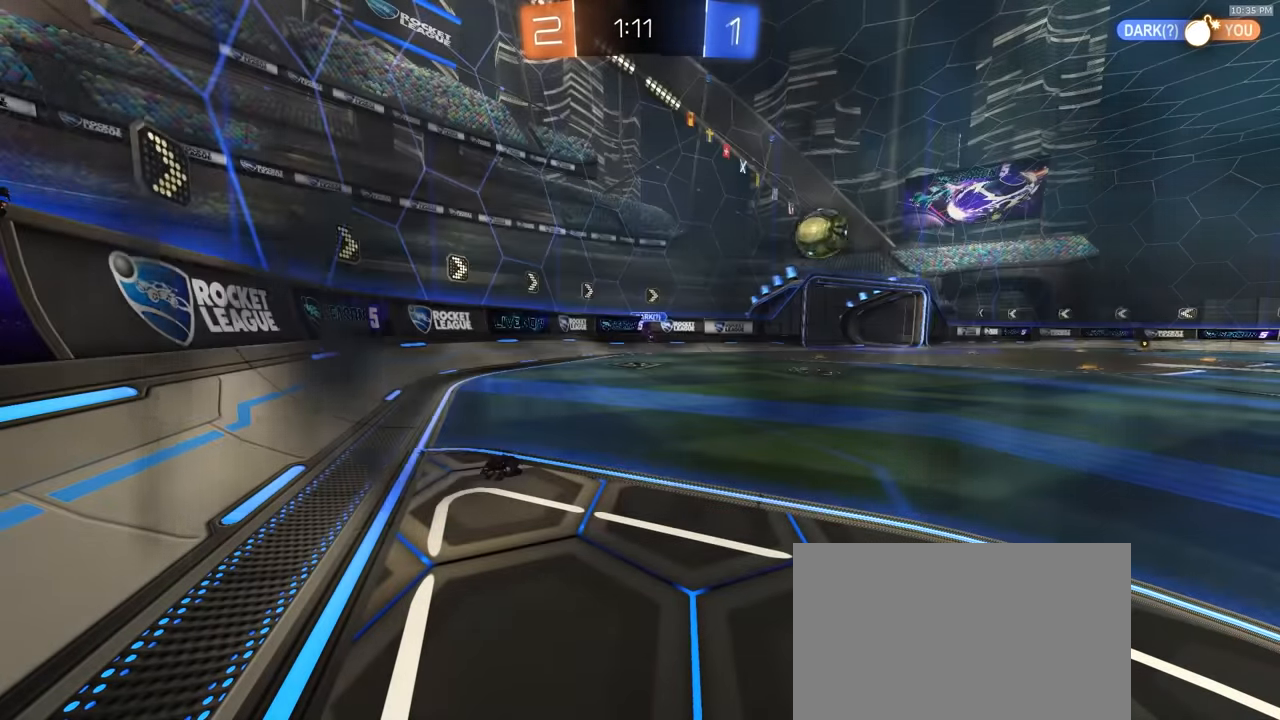
{"dt_ms": 500, "buttons": [], "left_stick": "center", "right_stick": "center", "events": []}
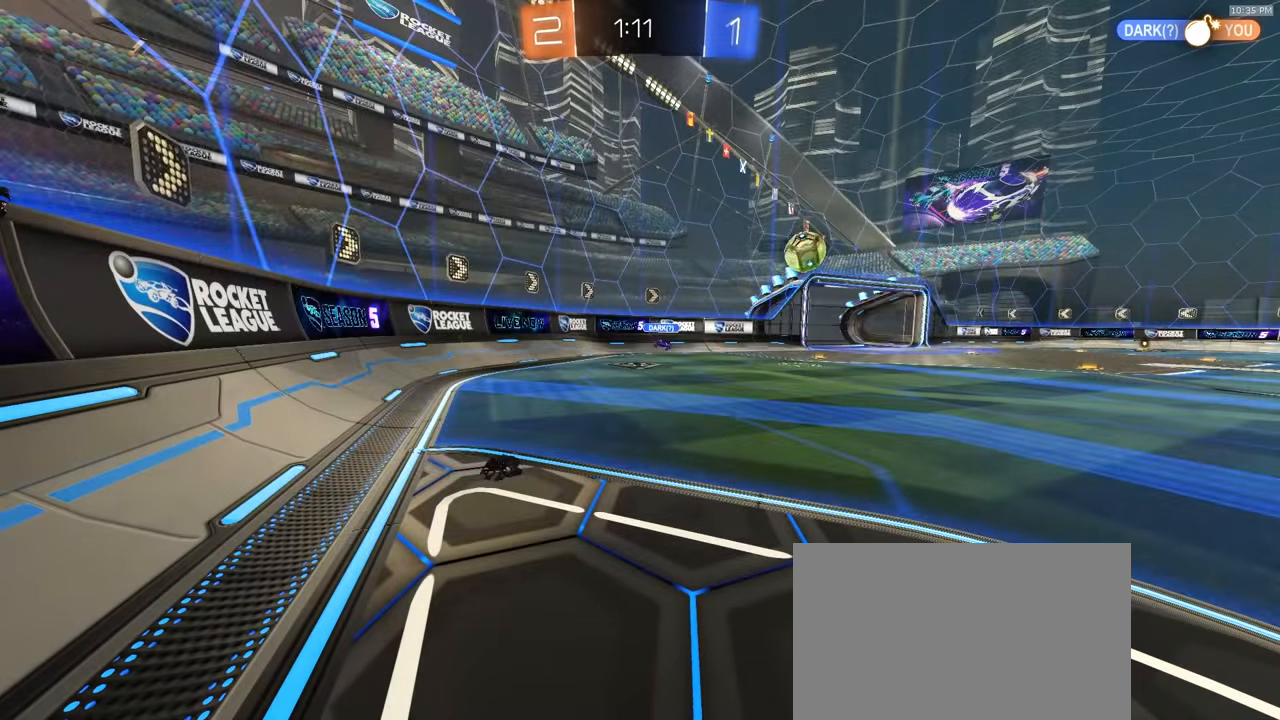
{"dt_ms": 500, "buttons": ["R2"], "left_stick": "center", "right_stick": "center", "events": [[17, "R2", "down"]]}
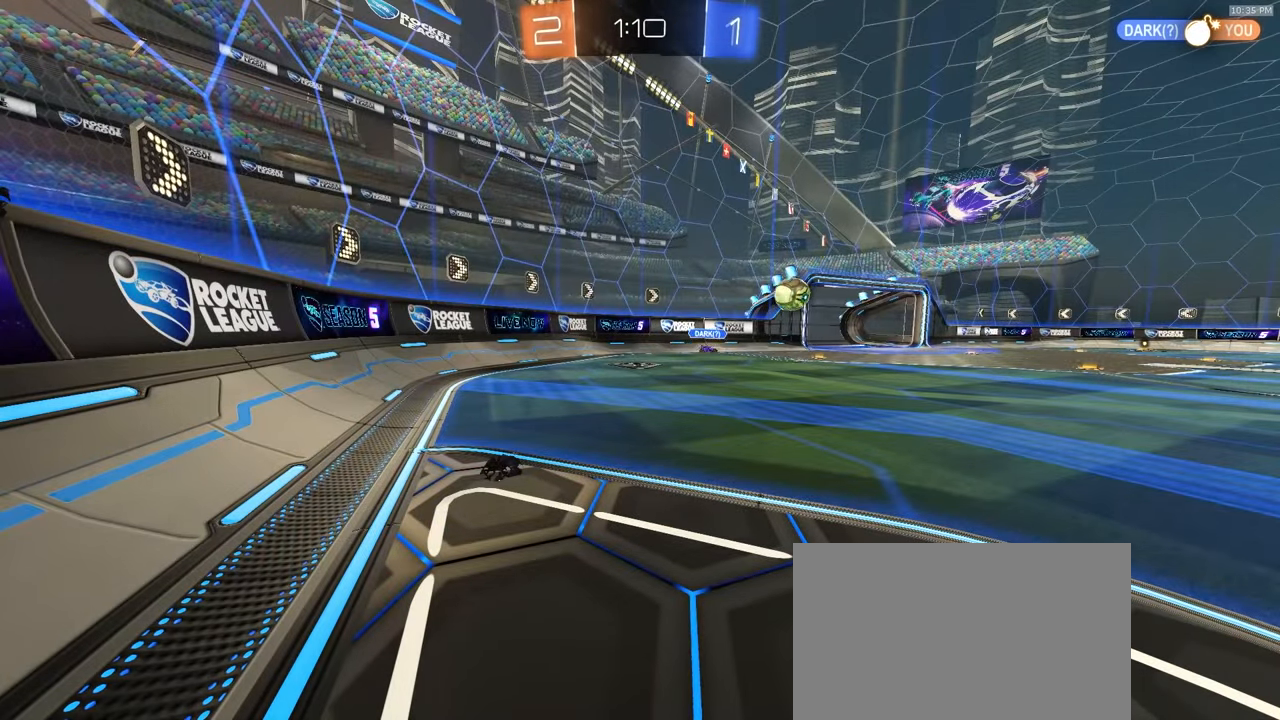
{"dt_ms": 500, "buttons": ["R2"], "left_stick": "center", "right_stick": "center", "events": [[167, "left_stick", "left"], [217, "left_stick", "center"], [350, "left_stick", "left"], [500, "left_stick", "center"]]}
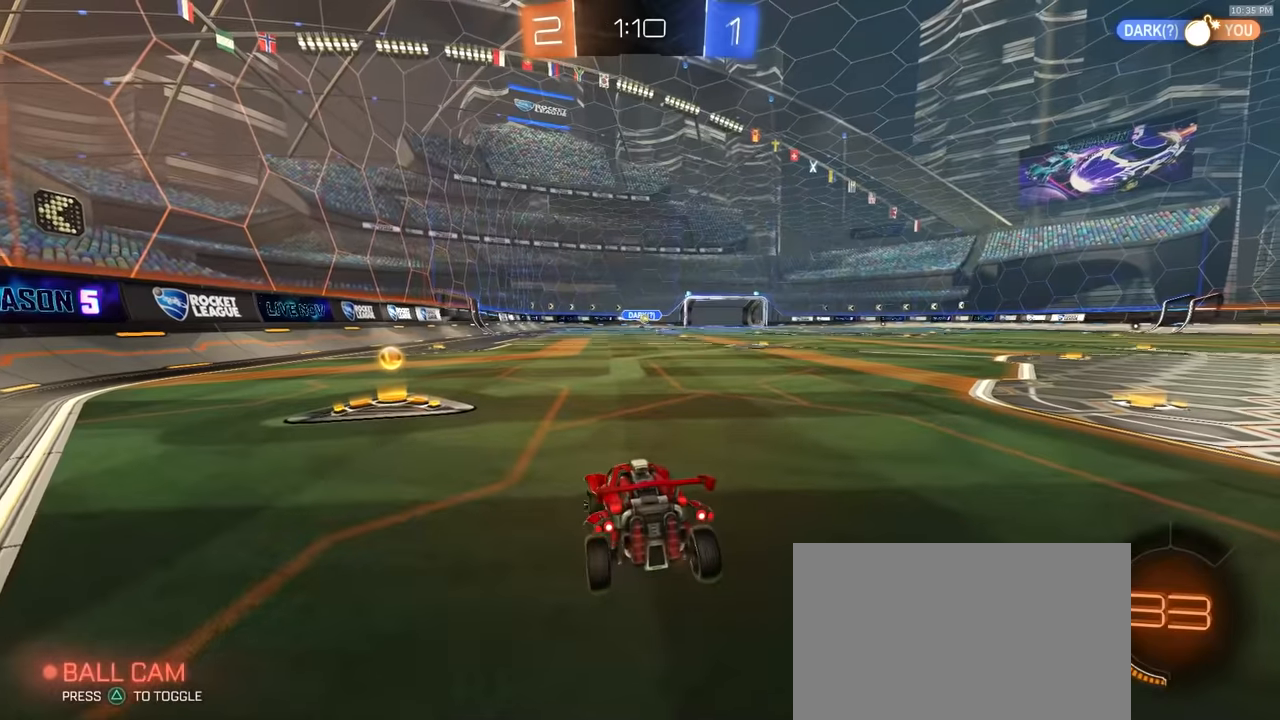
{"dt_ms": 500, "buttons": ["R1", "R2"], "left_stick": "center", "right_stick": "center", "events": [[17, "left_stick", "right"], [100, "left_stick", "left"], [300, "R1", "down"], [350, "left_stick", "center"]]}
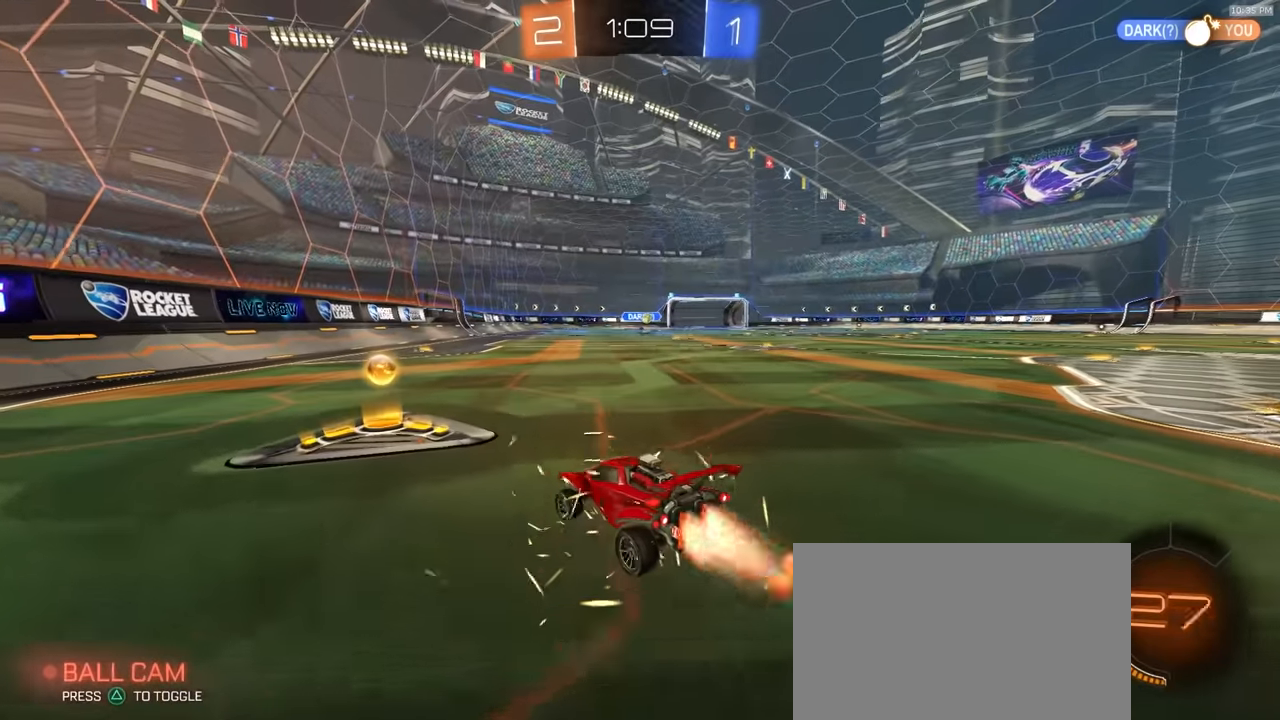
{"dt_ms": 500, "buttons": ["R2"], "left_stick": "right", "right_stick": "center", "events": [[17, "R1", "up"], [83, "left_stick", "right"]]}
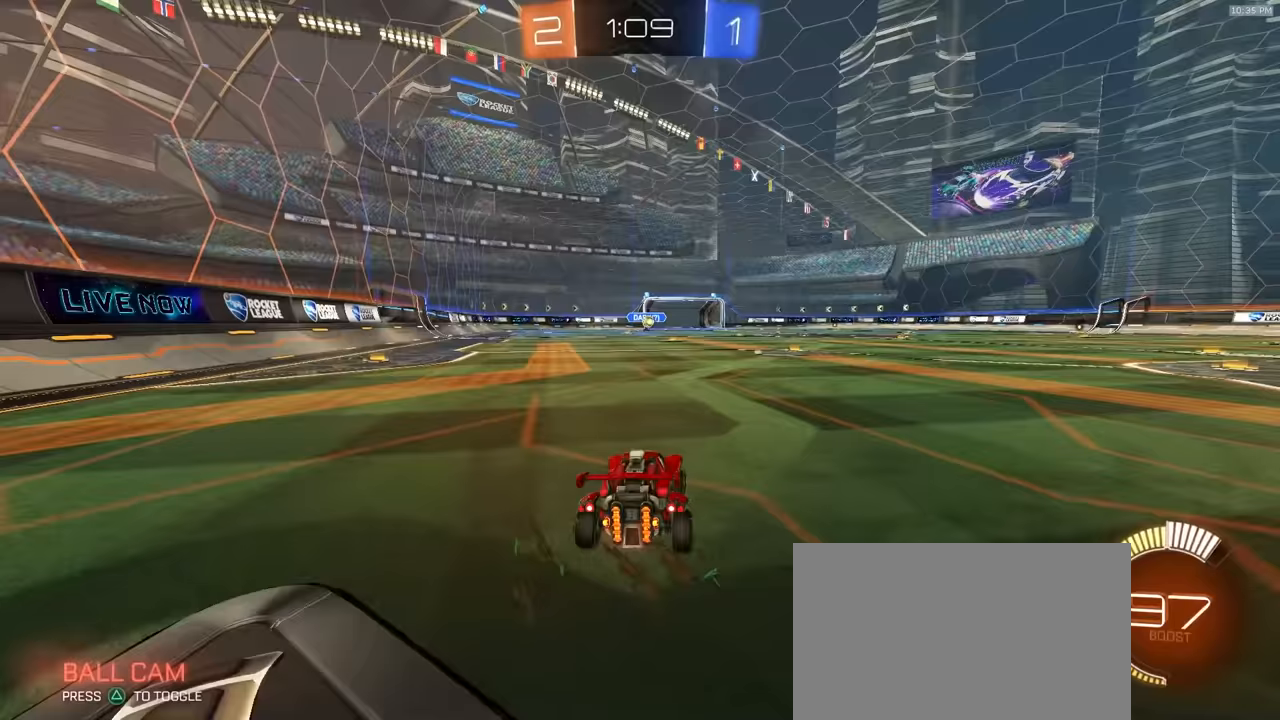
{"dt_ms": 500, "buttons": ["R2"], "left_stick": "center", "right_stick": "center", "events": [[100, "left_stick", "center"]]}
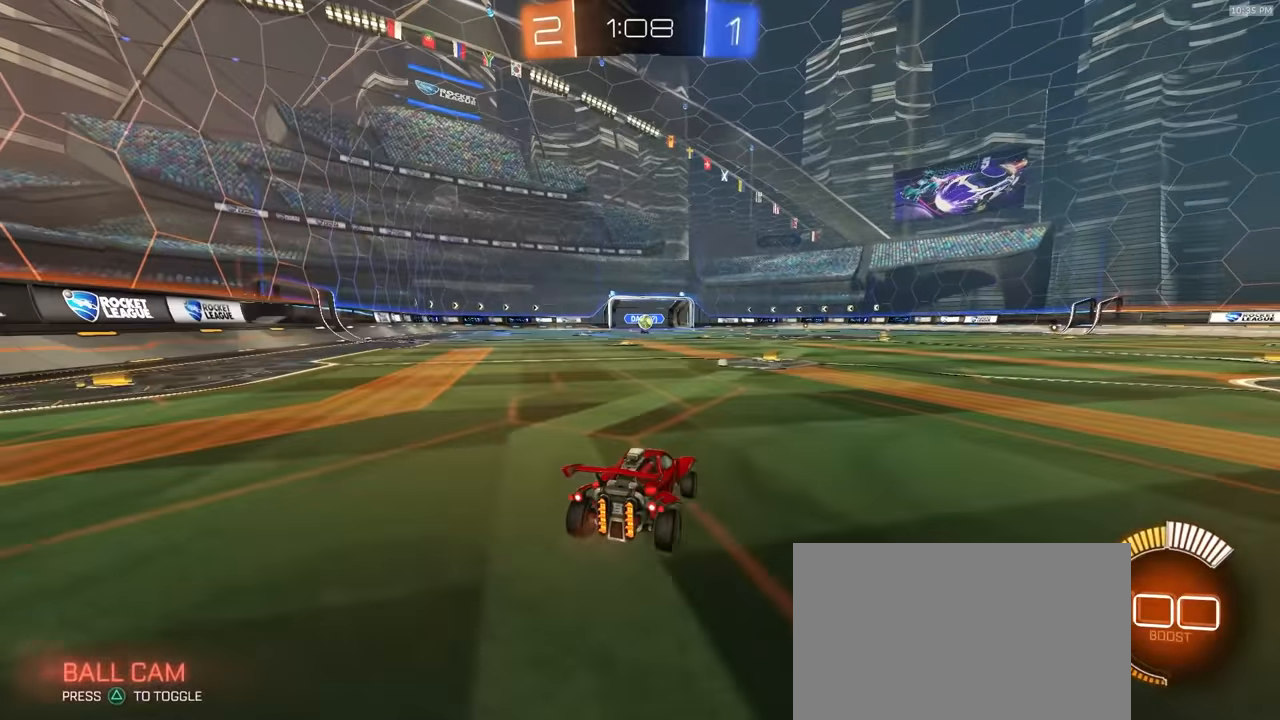
{"dt_ms": 500, "buttons": ["R2"], "left_stick": "center", "right_stick": "center", "events": [[267, "R1", "down"], [333, "left_stick", "right"], [450, "R1", "up"], [483, "left_stick", "center"]]}
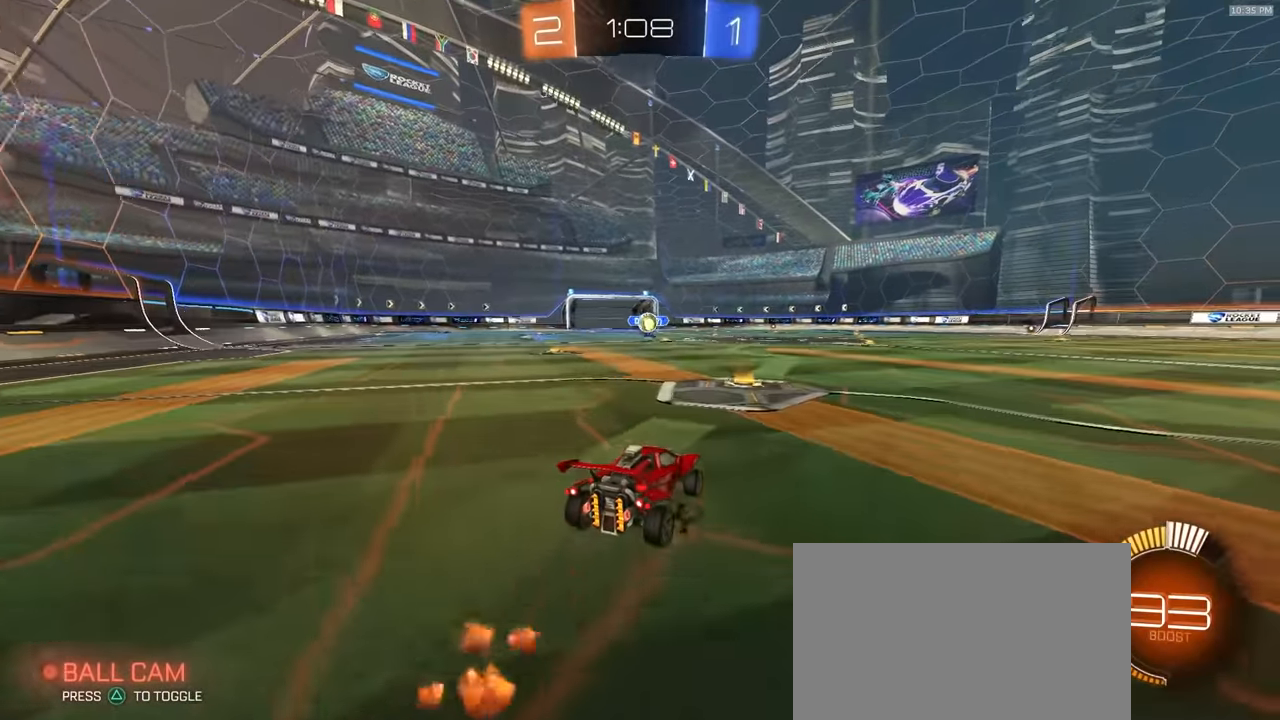
{"dt_ms": 500, "buttons": ["CROSS"], "left_stick": "down", "right_stick": "center", "events": [[183, "left_stick", "right"], [233, "L1", "down"], [267, "R2", "up"], [300, "L1", "up"], [300, "L2", "down"], [383, "left_stick", "down-right"], [467, "L2", "up"], [500, "CROSS", "down"], [500, "left_stick", "down"]]}
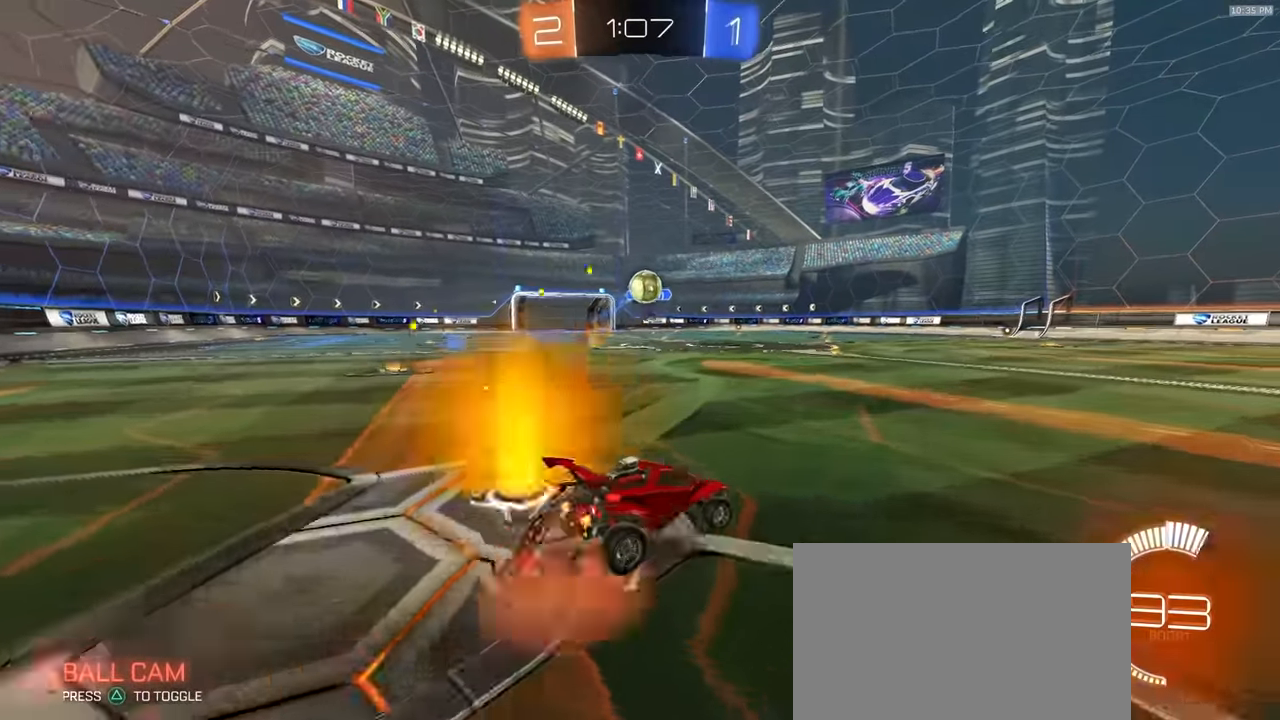
{"dt_ms": 500, "buttons": ["SQUARE", "R1", "R2"], "left_stick": "down-left", "right_stick": "center", "events": [[33, "R2", "down"], [183, "CROSS", "up"], [183, "left_stick", "center"], [200, "CROSS", "down"], [233, "R1", "down"], [250, "left_stick", "down-right"], [333, "CROSS", "up"], [333, "SQUARE", "down"], [400, "left_stick", "up"], [483, "left_stick", "down-left"]]}
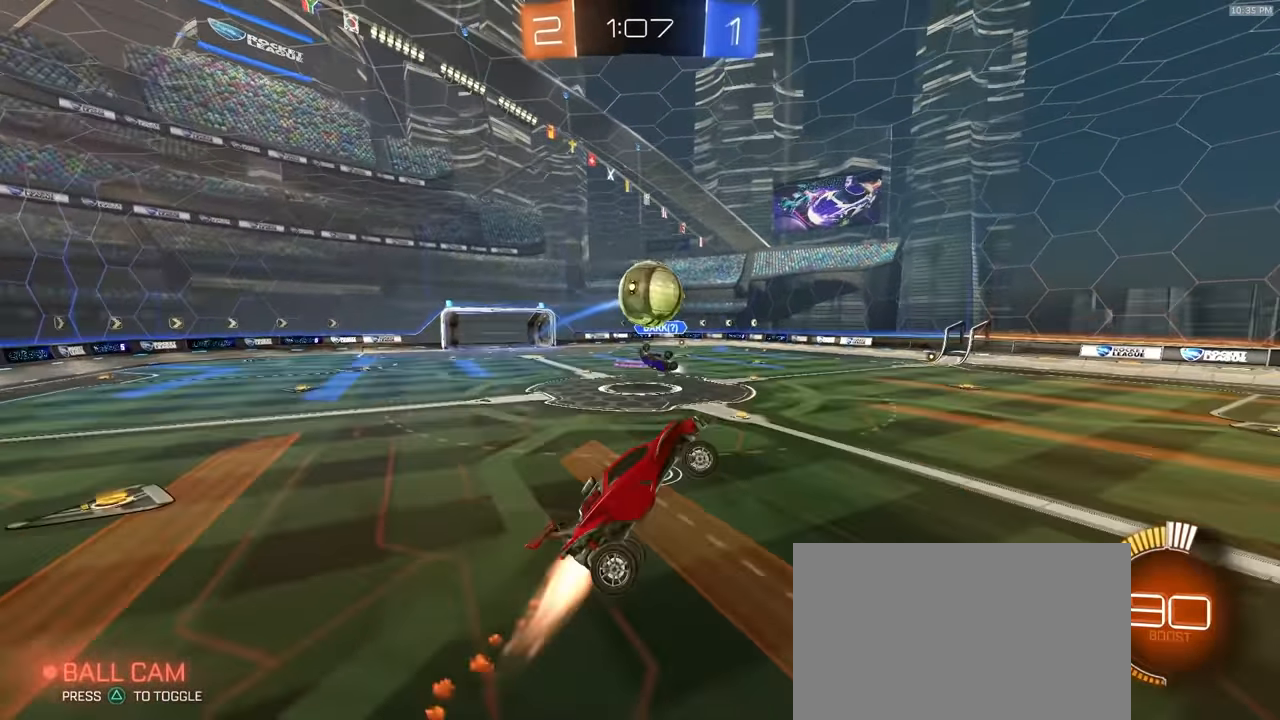
{"dt_ms": 500, "buttons": ["SQUARE", "R1", "R2"], "left_stick": "down-left", "right_stick": "center", "events": [[50, "SQUARE", "up"], [67, "left_stick", "up-left"], [283, "left_stick", "down-left"], [350, "SQUARE", "down"]]}
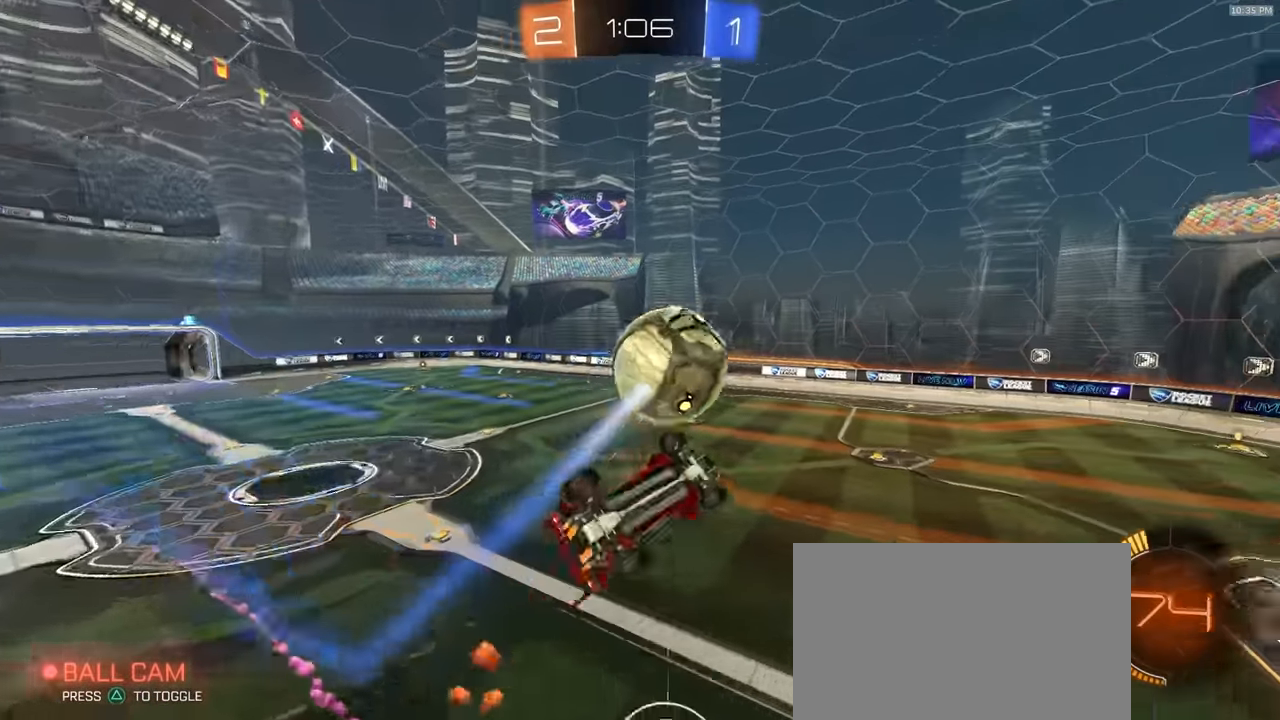
{"dt_ms": 500, "buttons": ["R1", "R2"], "left_stick": "up-left", "right_stick": "center", "events": [[17, "R1", "up"], [50, "left_stick", "down"], [100, "R2", "up"], [150, "left_stick", "down-right"], [333, "SQUARE", "up"], [367, "R2", "down"], [400, "R1", "down"], [400, "left_stick", "up-right"], [467, "left_stick", "up-left"]]}
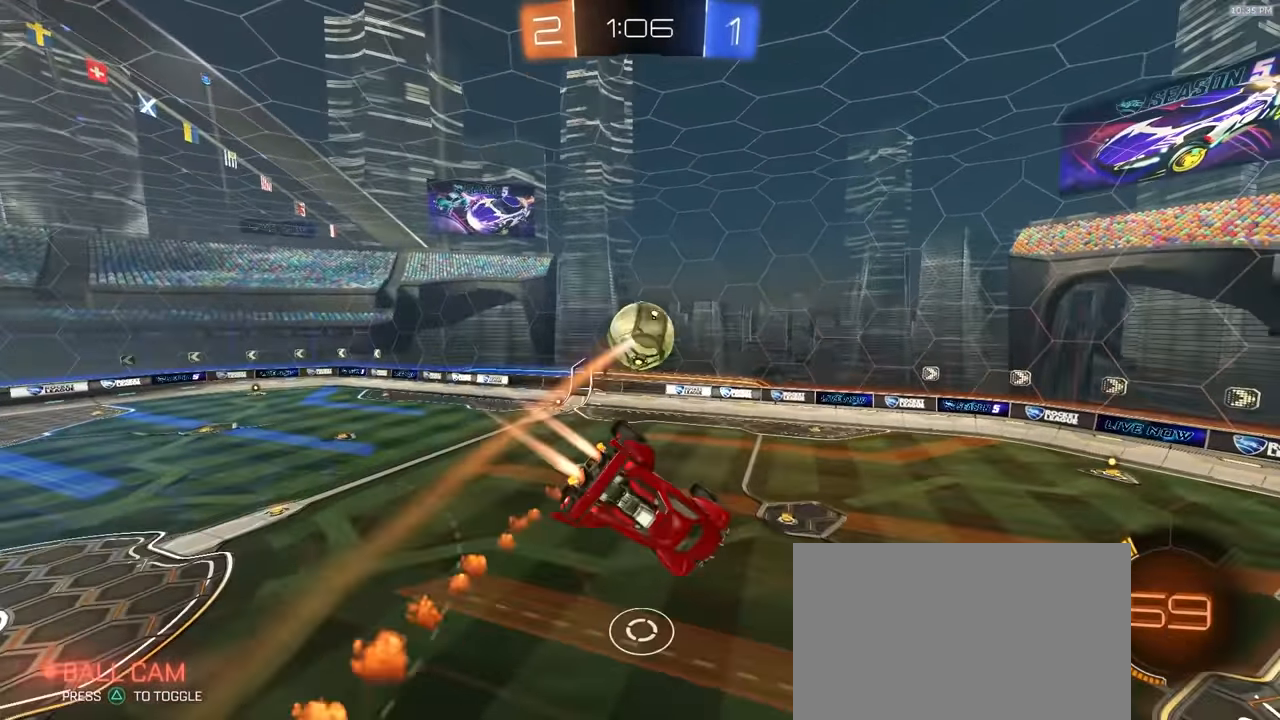
{"dt_ms": 500, "buttons": ["SQUARE", "R2"], "left_stick": "left", "right_stick": "center", "events": [[33, "left_stick", "center"], [150, "left_stick", "up-right"], [217, "left_stick", "center"], [317, "left_stick", "left"], [417, "SQUARE", "down"], [433, "R1", "up"]]}
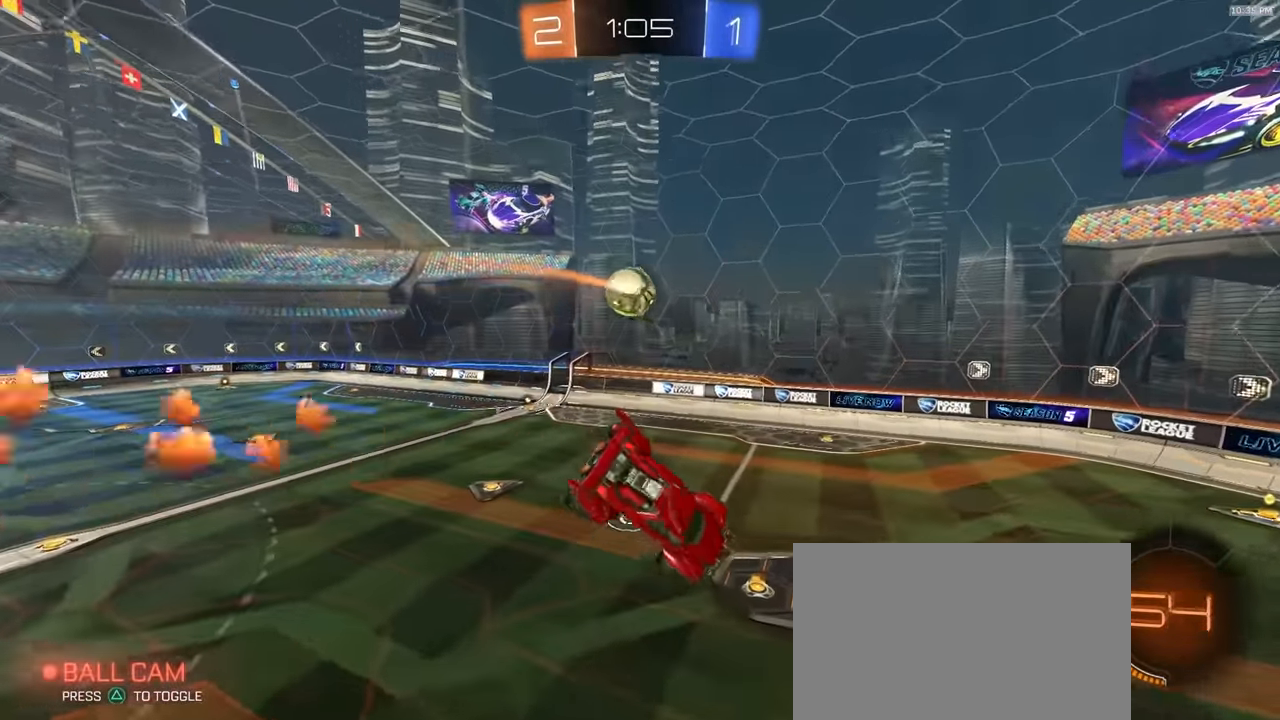
{"dt_ms": 500, "buttons": [], "left_stick": "center", "right_stick": "center", "events": [[17, "R2", "up"], [133, "SQUARE", "up"], [167, "left_stick", "center"], [300, "left_stick", "down"], [383, "left_stick", "center"]]}
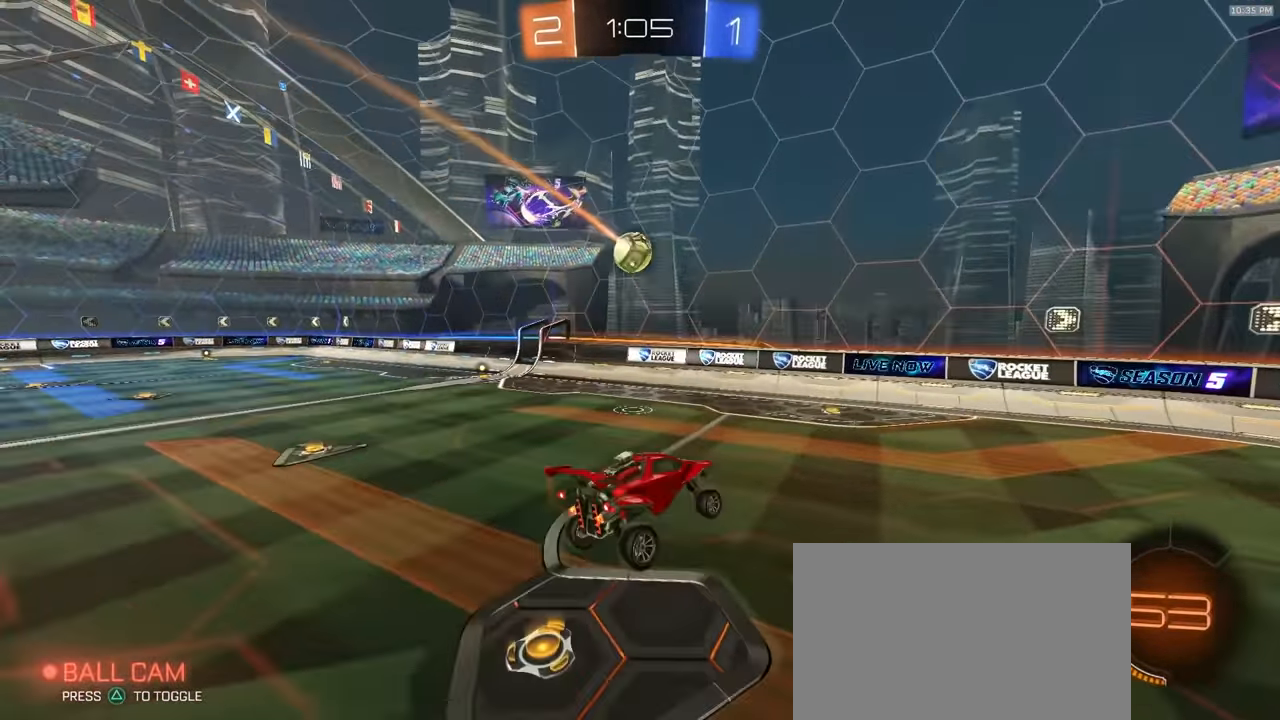
{"dt_ms": 1000, "buttons": ["CROSS", "R2"], "left_stick": "down", "right_stick": "center", "events": [[150, "left_stick", "left"], [233, "R2", "down"], [450, "R1", "down"], [783, "R1", "up"], [800, "left_stick", "center"], [850, "CROSS", "down"], [917, "left_stick", "down"]]}
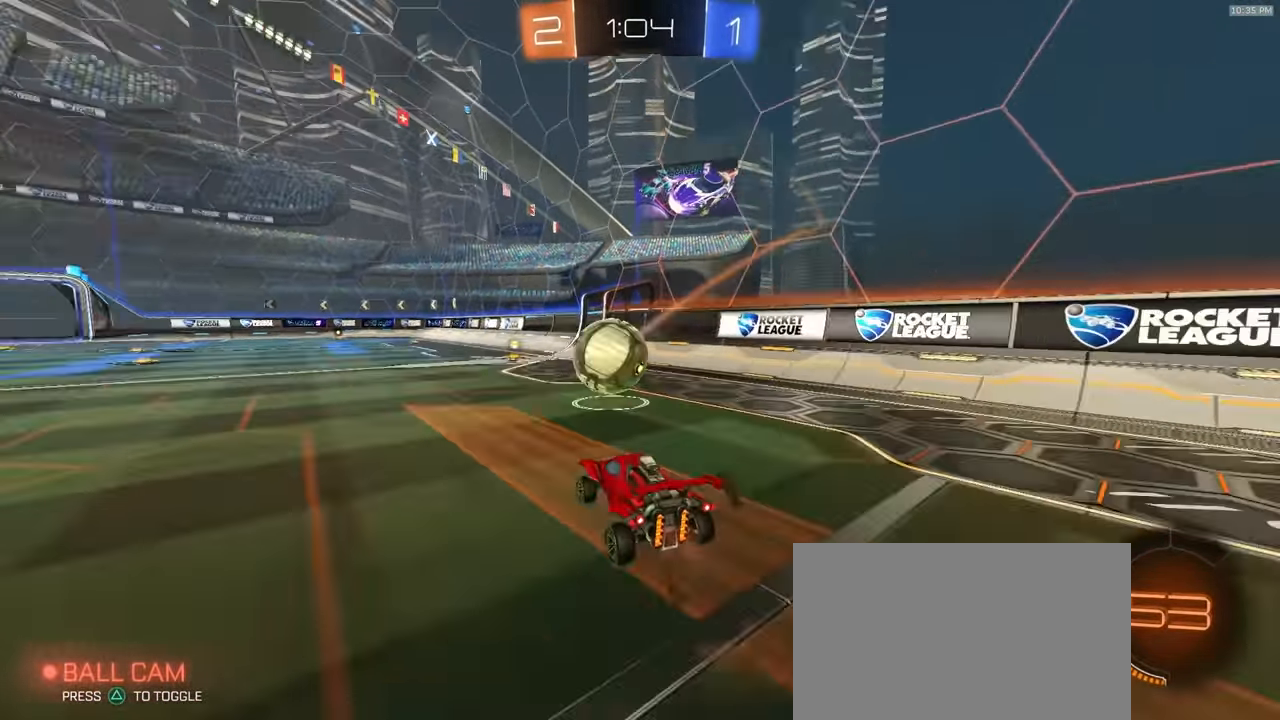
{"dt_ms": 1000, "buttons": ["SQUARE", "R2"], "left_stick": "center", "right_stick": "center"}
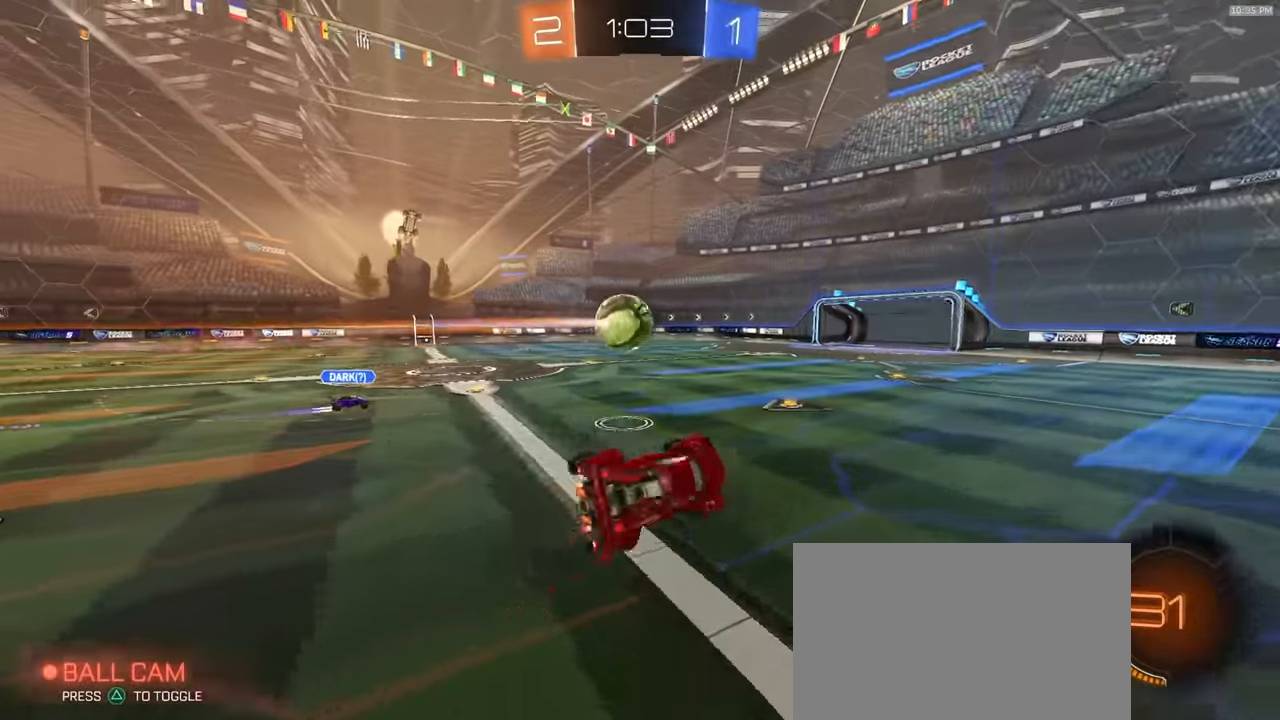
{"dt_ms": 500, "buttons": ["R2"], "left_stick": "left", "right_stick": "center", "events": [[67, "SQUARE", "up"], [467, "left_stick", "left"]]}
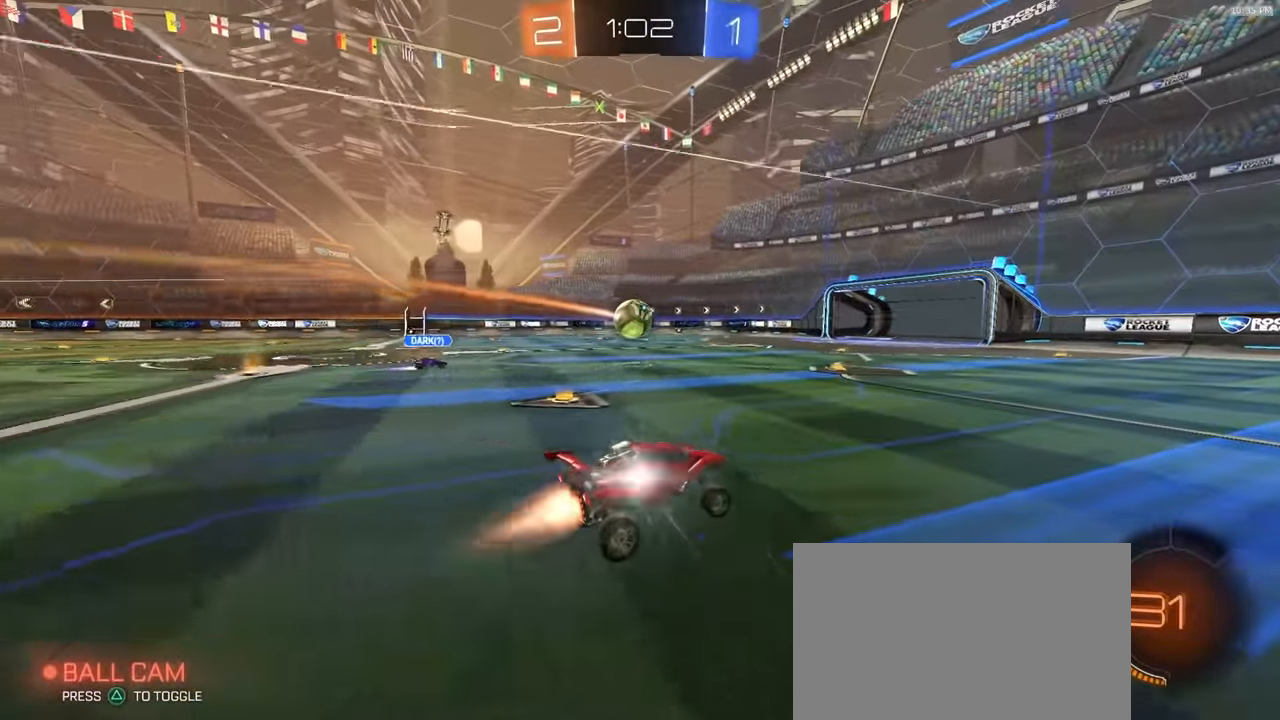
{"dt_ms": 1000, "buttons": ["CROSS", "R2"], "left_stick": "down-left", "right_stick": "center"}
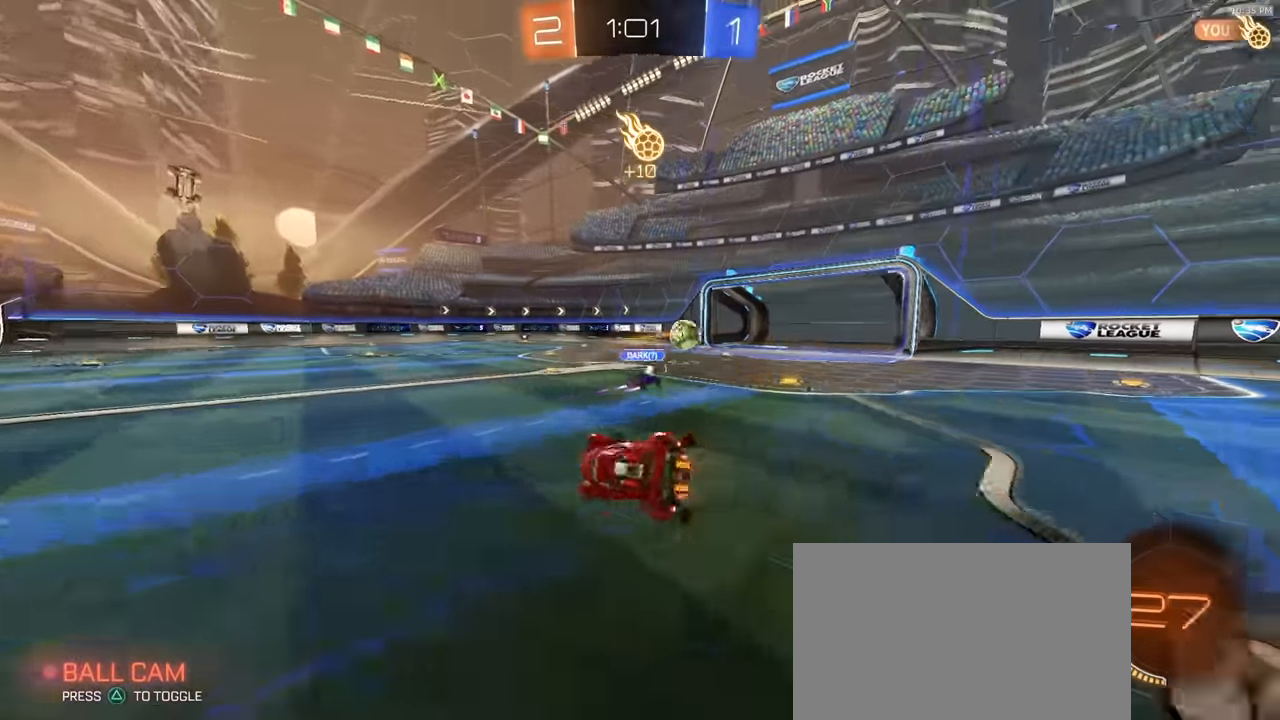
{"dt_ms": 500, "buttons": ["SQUARE", "R2"], "left_stick": "down-left", "right_stick": "center", "events": [[17, "CROSS", "up"], [33, "SQUARE", "down"]]}
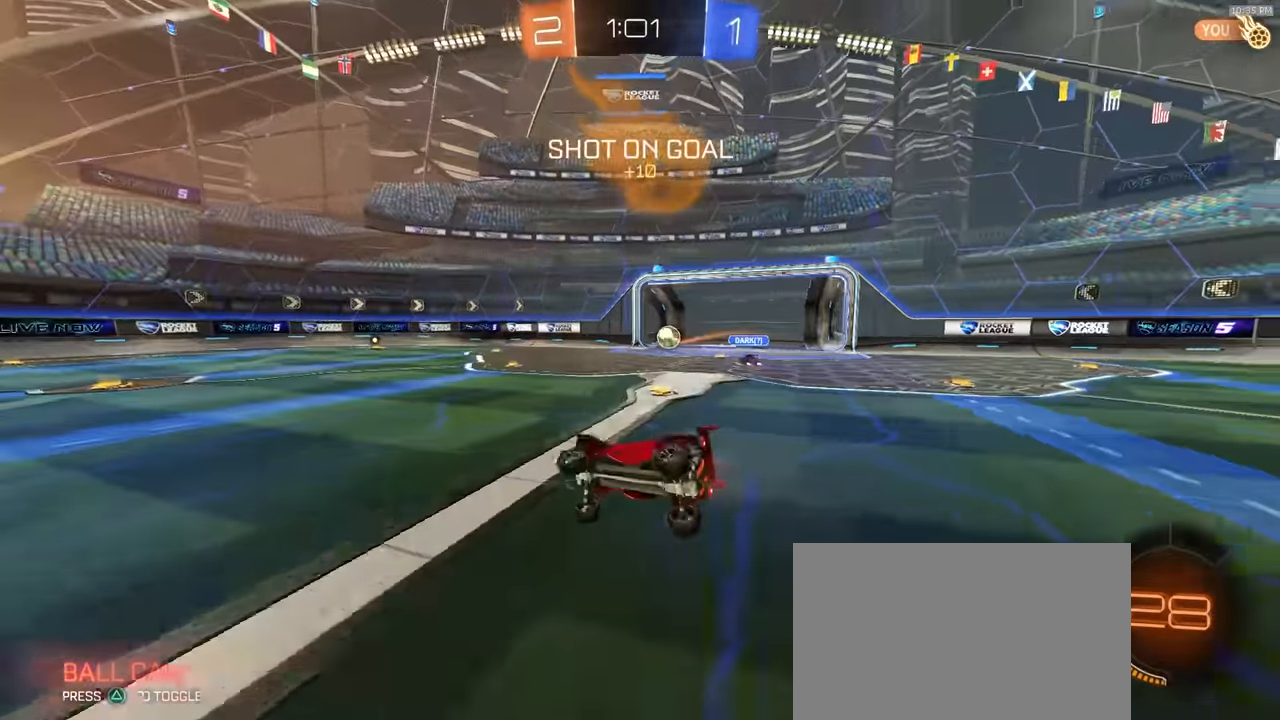
{"dt_ms": 1000, "buttons": ["R2"], "left_stick": "left", "right_stick": "center", "events": [[133, "SQUARE", "up"], [133, "left_stick", "center"], [483, "left_stick", "left"], [533, "TRIANGLE", "down"], [650, "TRIANGLE", "up"]]}
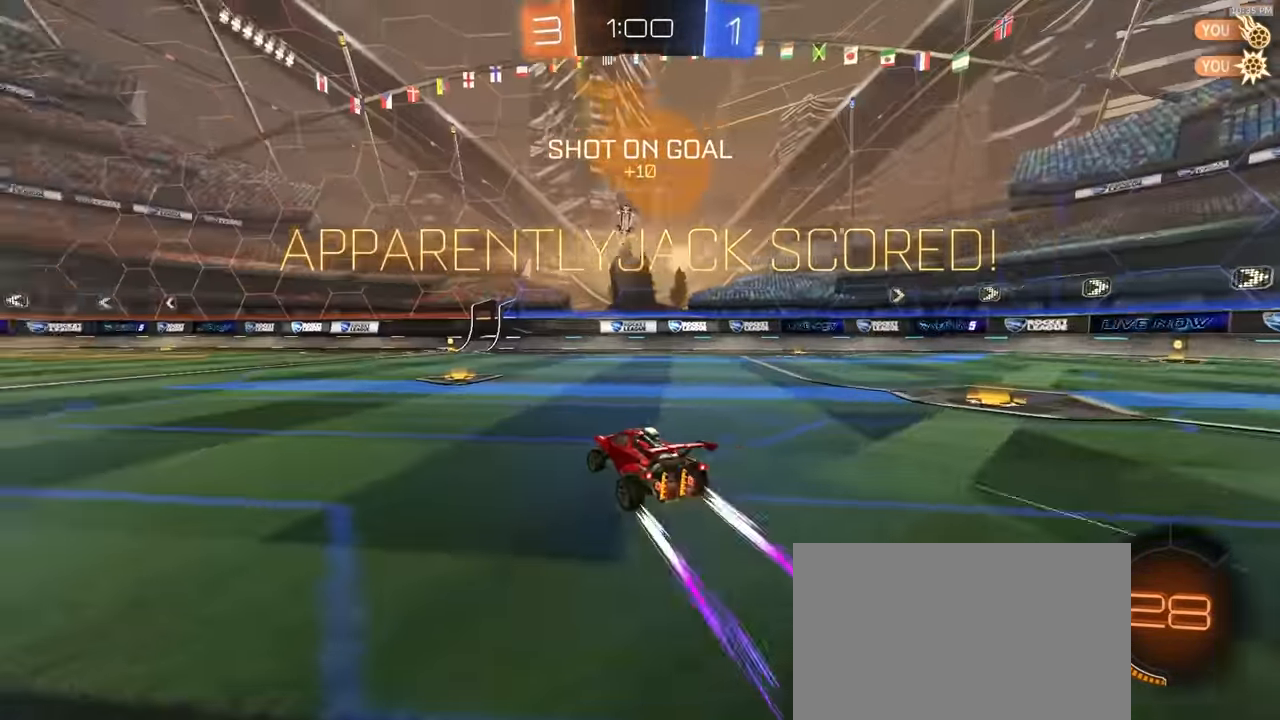
{"dt_ms": 500, "buttons": ["CROSS", "L1", "R2"], "left_stick": "up-right", "right_stick": "center", "events": [[200, "left_stick", "down-left"], [267, "CROSS", "down"], [450, "CROSS", "up"], [450, "L1", "down"], [467, "left_stick", "up-right"], [483, "CROSS", "down"]]}
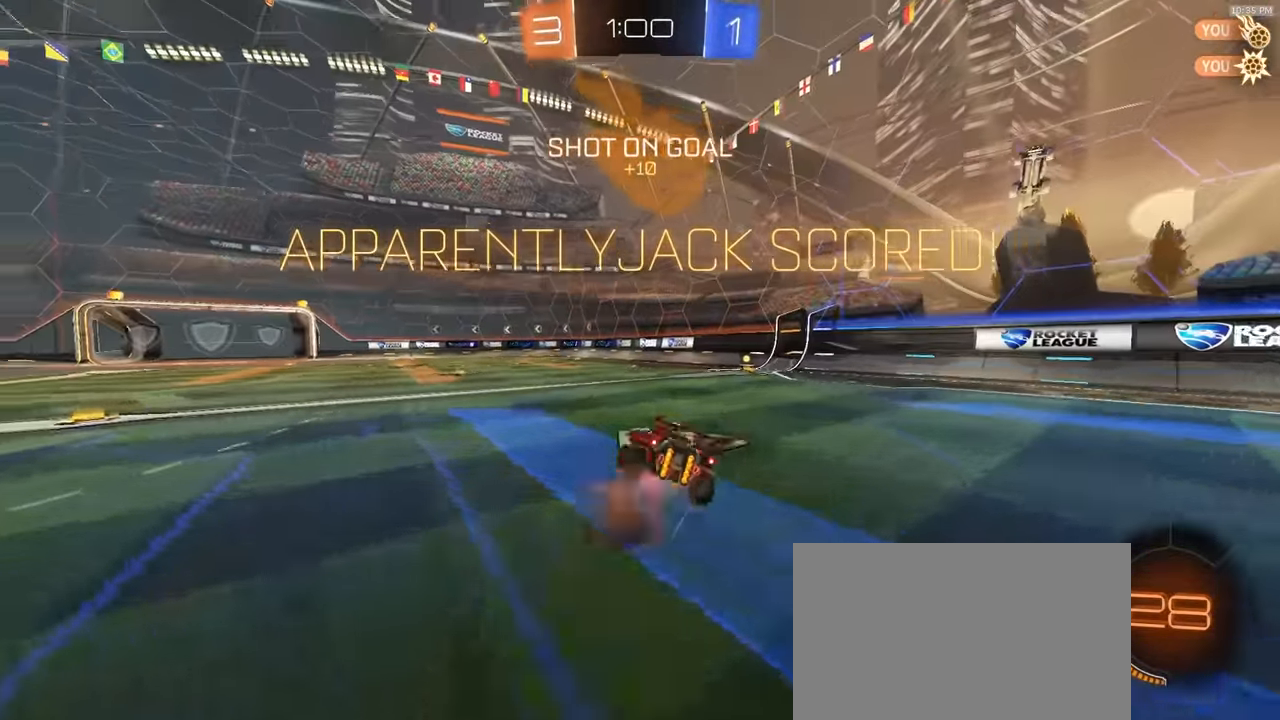
{"dt_ms": 500, "buttons": ["L1", "R1", "R2"], "left_stick": "down-right", "right_stick": "center"}